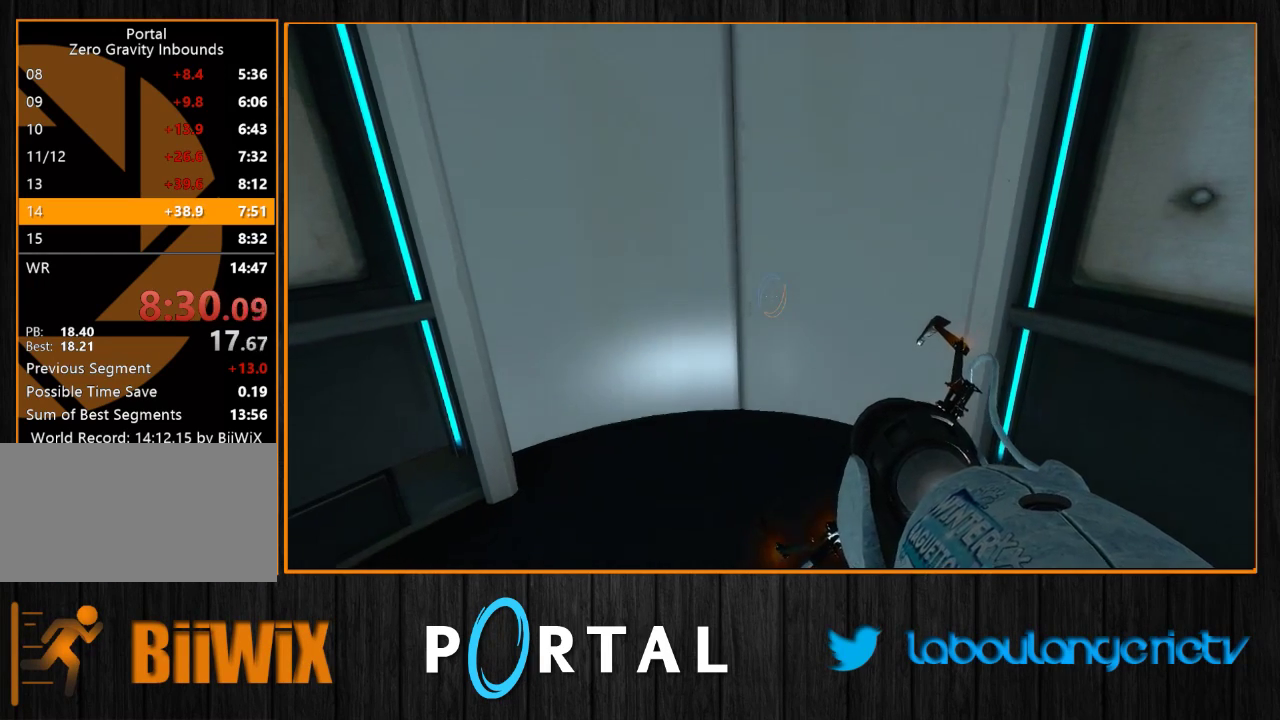
Gameplay with keyboard and mouse; each line is a JSON object with the keys and mouse buttons held at the frame after it. "events" lists presses ("down") and releases ("up") of "1", "2", "3", "4", "5", "a", "alt", "c", "caps_lock", "ctrl", "d", "e", "escape", "f", "g", "h", "q", "r", "s", "shift", "space", "t", "tab", "v", "w", "x", "z", "mouse_left", "mouse_wheel" and "mouse_right" between this image and that frame as [ms after this image, input, new state], when the widget could be followed in between. "mouse_left", "mouse_wheel", "mouse_right" = the "left", "wheel", "right" buttons of the "mouse" list. No other keys are recorded. "wheel" means that the mouse wheel is clicked or scrolled. Mouse movement is not recorded.
{"keys": [], "mouse": [], "events": [[33, "z", "down"], [116, "z", "up"], [316, "z", "down"], [433, "z", "up"]]}
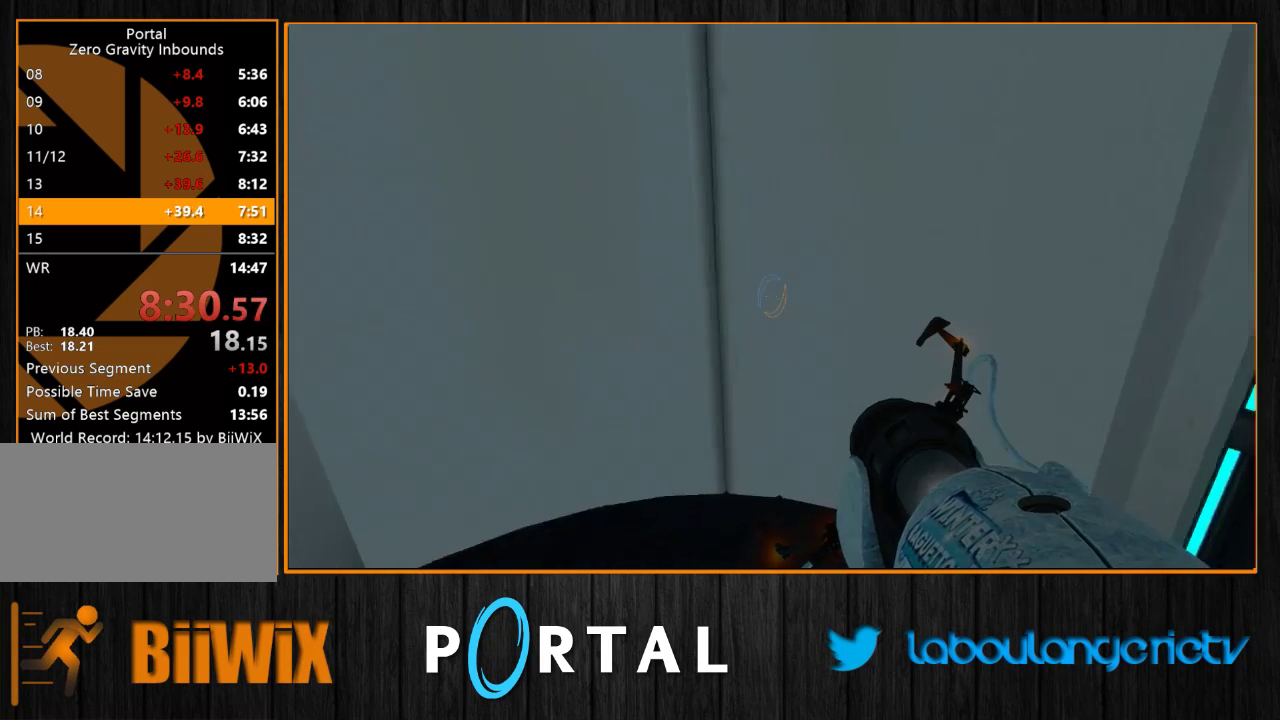
{"keys": [], "mouse": [], "events": [[216, "z", "down"], [333, "z", "up"]]}
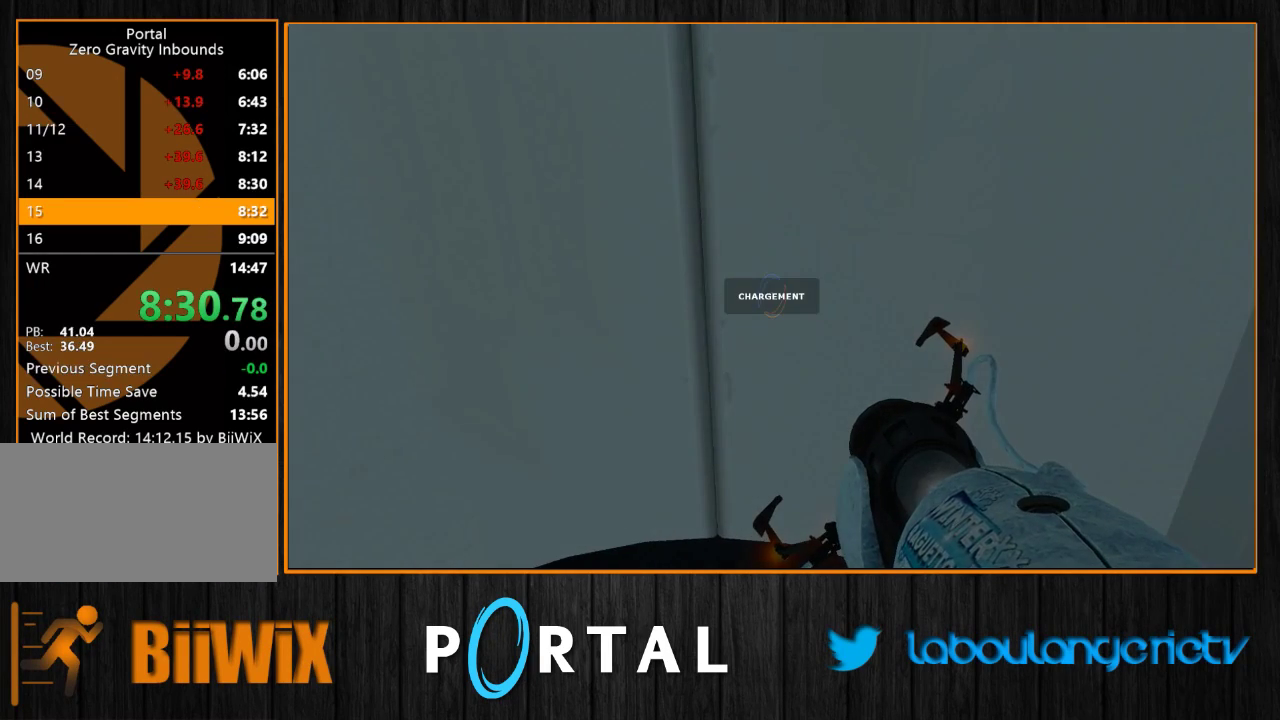
{"keys": ["z"], "mouse": [], "events": [[416, "z", "down"]]}
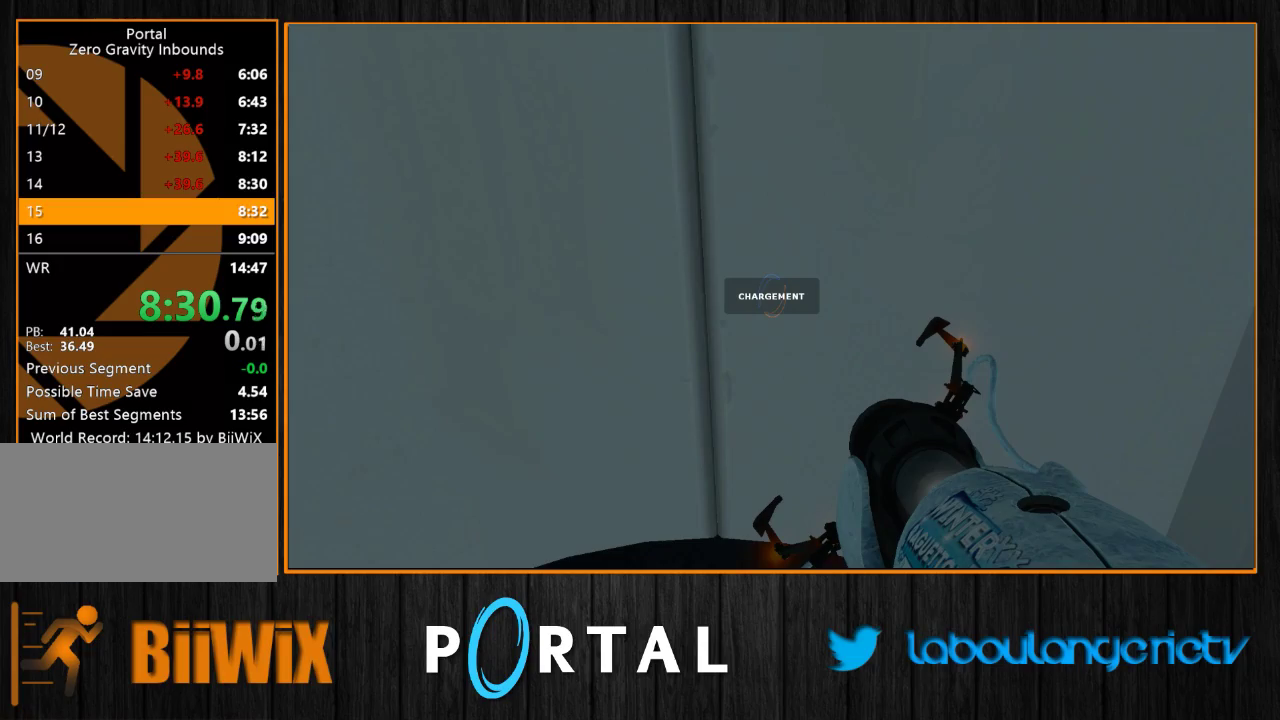
{"keys": ["z"], "mouse": [], "events": []}
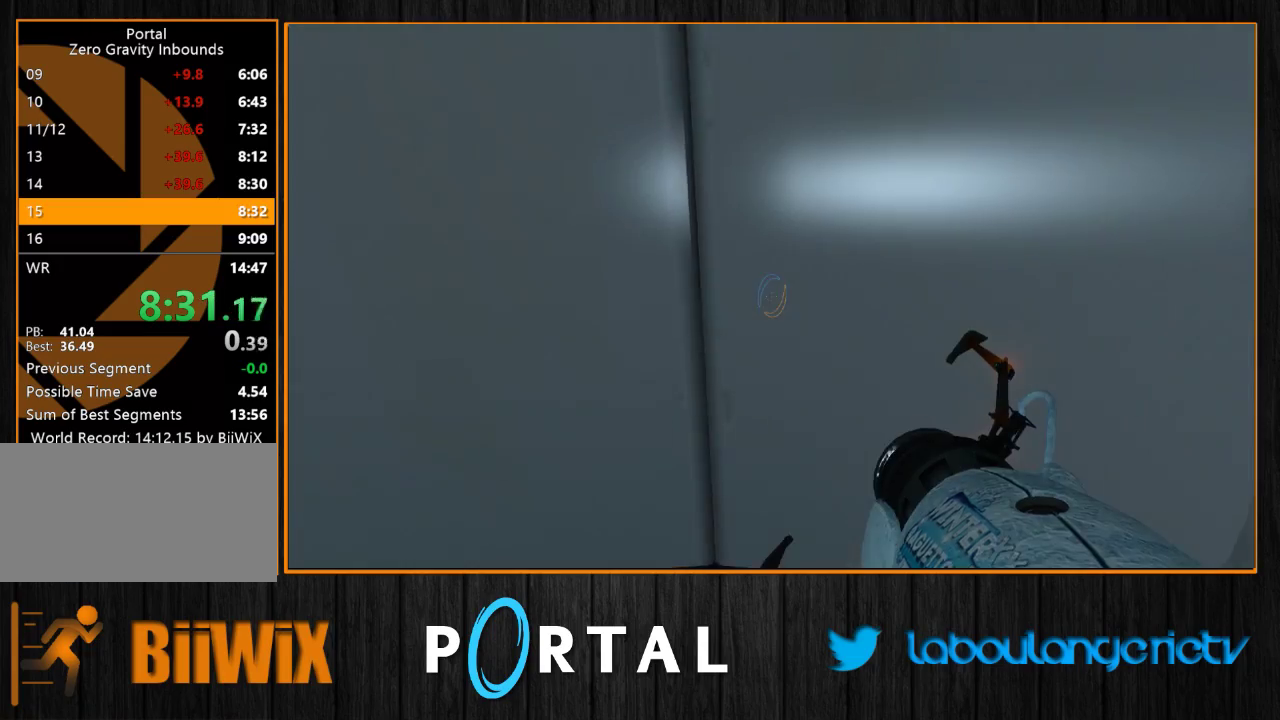
{"keys": ["z"], "mouse": [], "events": []}
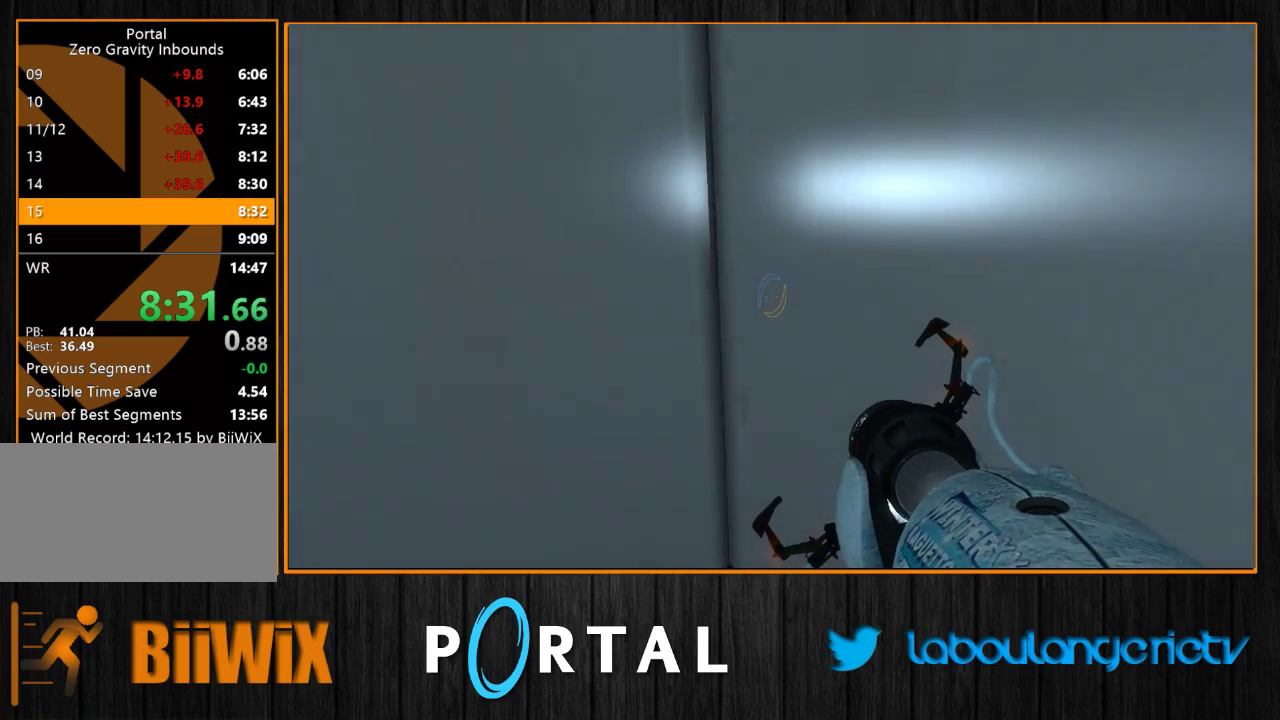
{"keys": ["z"], "mouse": [], "events": [[116, "1", "down"], [216, "1", "up"]]}
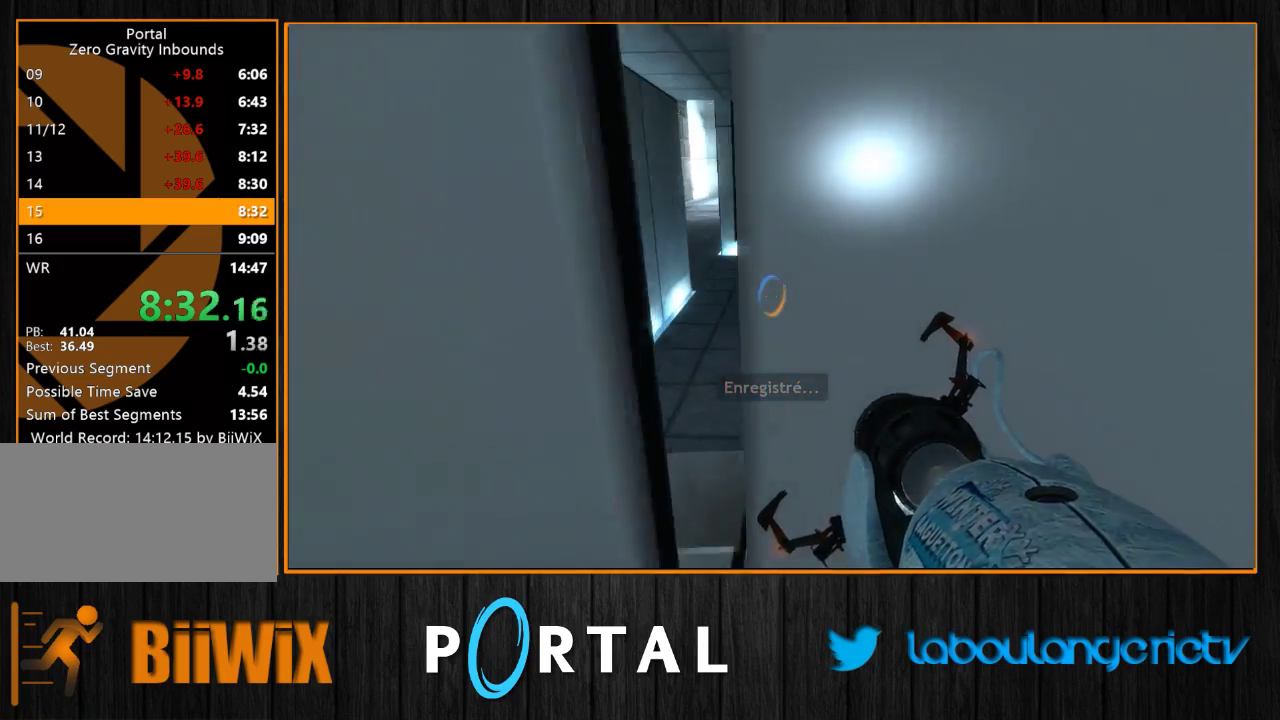
{"keys": ["d", "z"], "mouse": [], "events": [[250, "d", "down"]]}
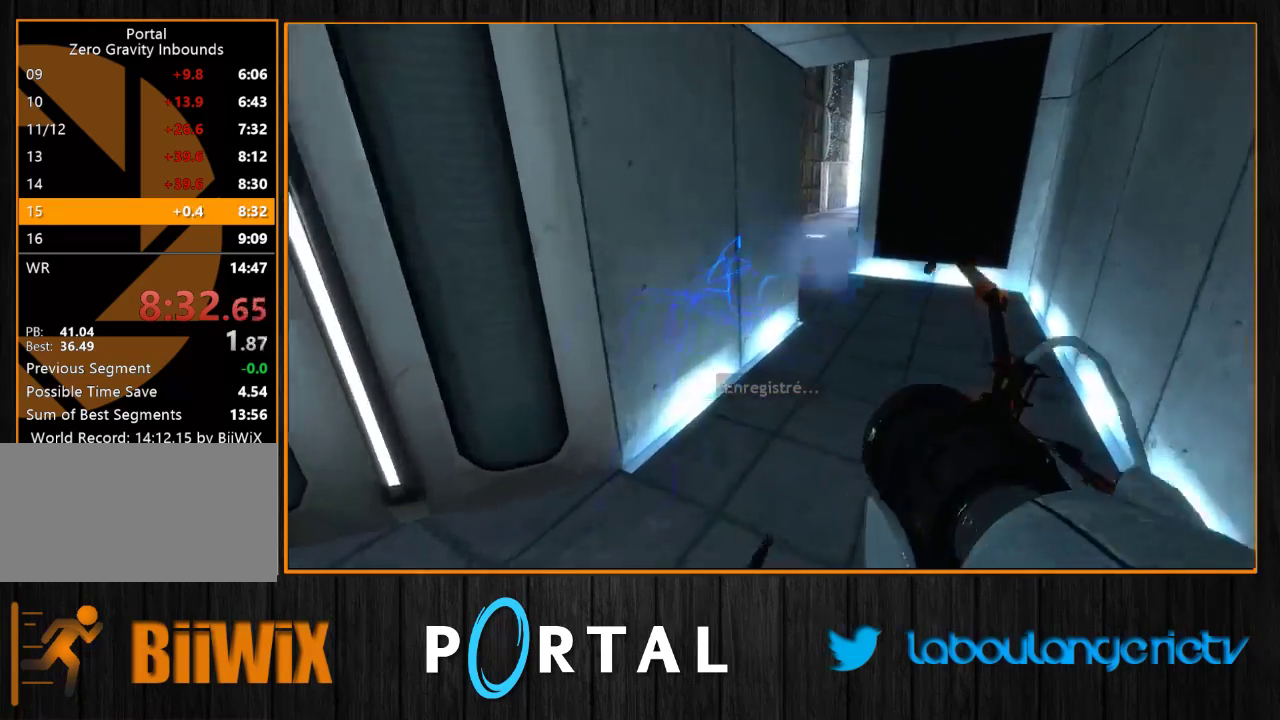
{"keys": ["z"], "mouse": [], "events": [[266, "d", "up"], [383, "d", "down"], [500, "d", "up"]]}
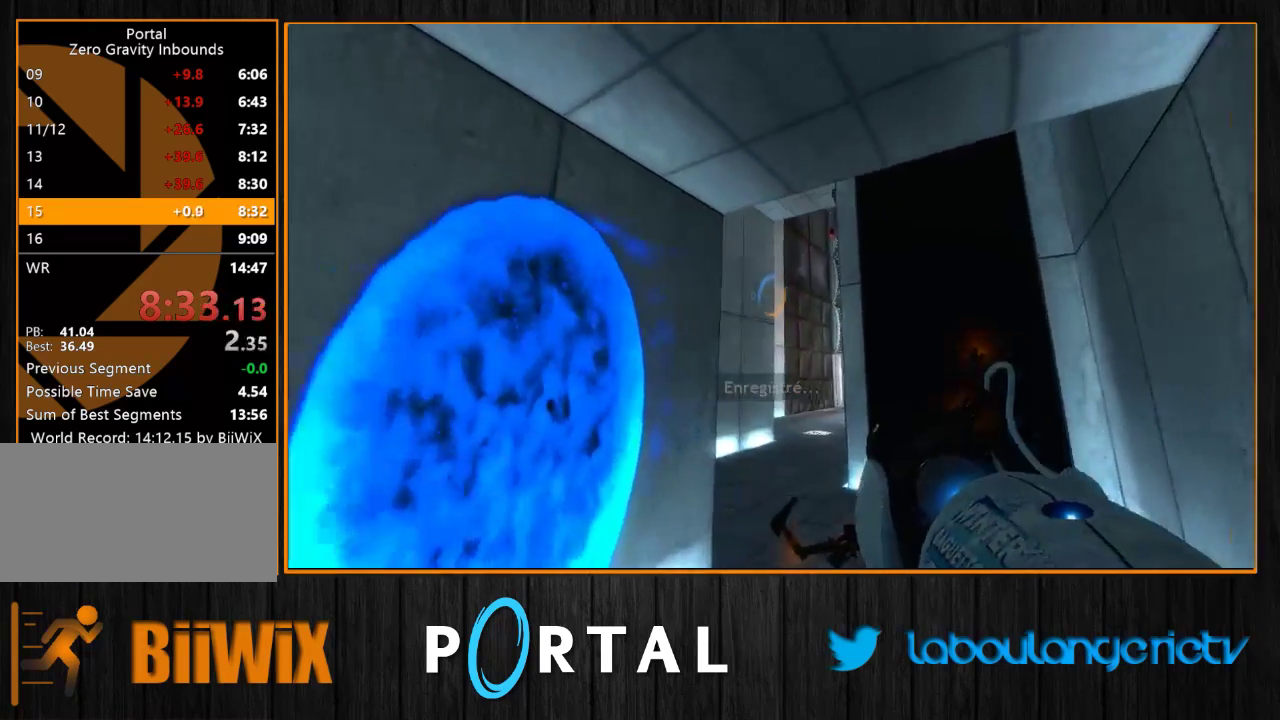
{"keys": ["q", "tab"], "mouse": [], "events": [[216, "mouse_right", "down"], [233, "q", "down"], [316, "mouse_right", "up"], [350, "z", "up"], [483, "tab", "down"]]}
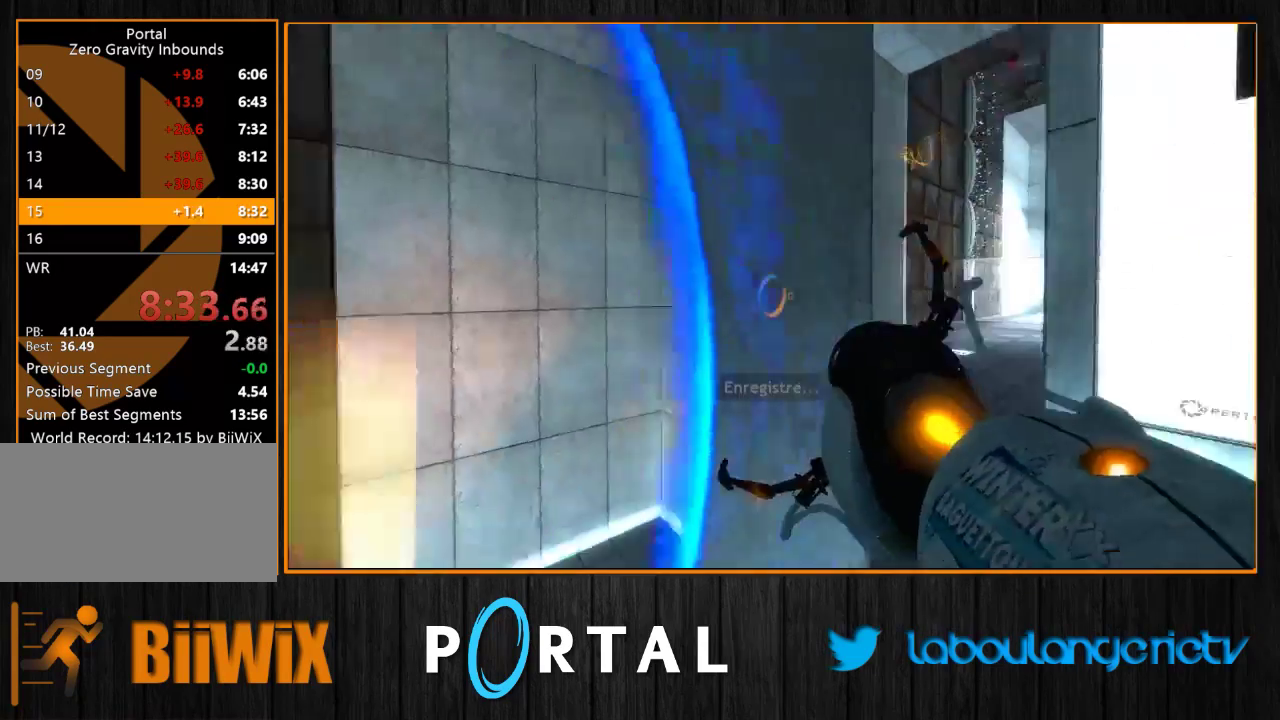
{"keys": ["q", "tab"], "mouse": [], "events": [[216, "z", "down"], [250, "tab", "up"], [266, "tab", "down"], [283, "q", "up"], [416, "q", "down"], [416, "z", "up"]]}
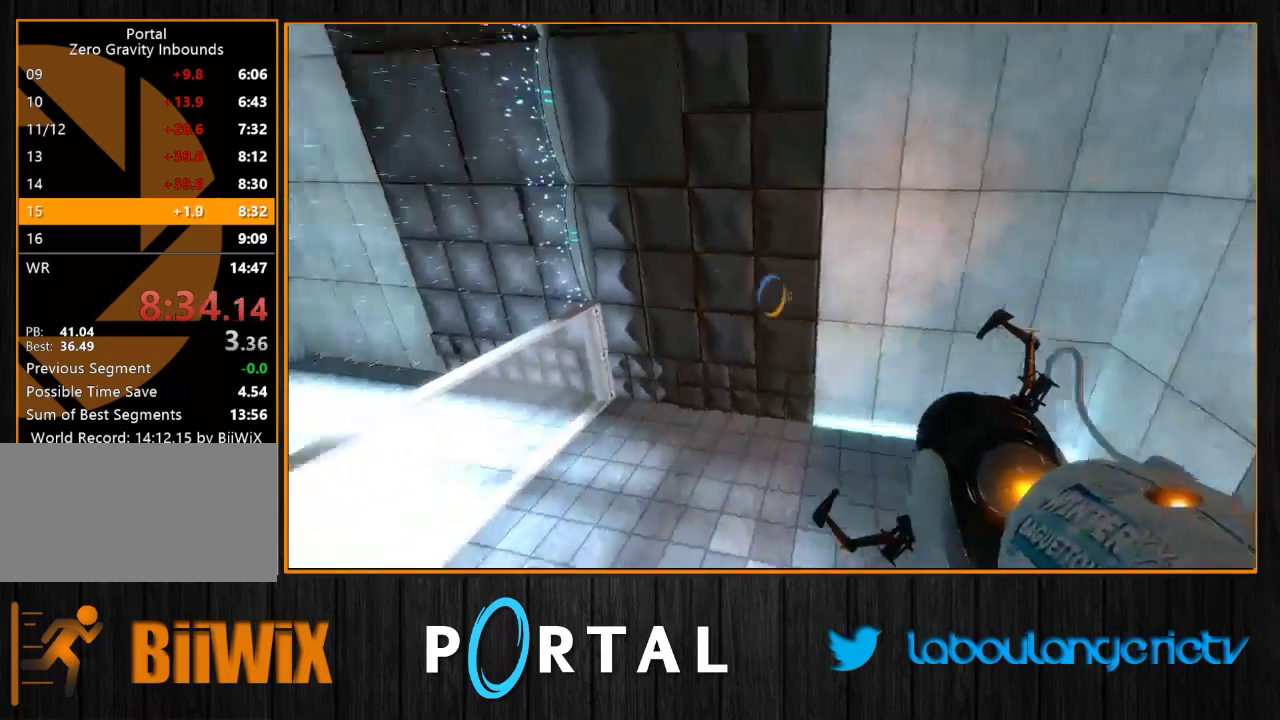
{"keys": ["d", "tab"], "mouse": [], "events": [[333, "q", "up"], [350, "d", "down"]]}
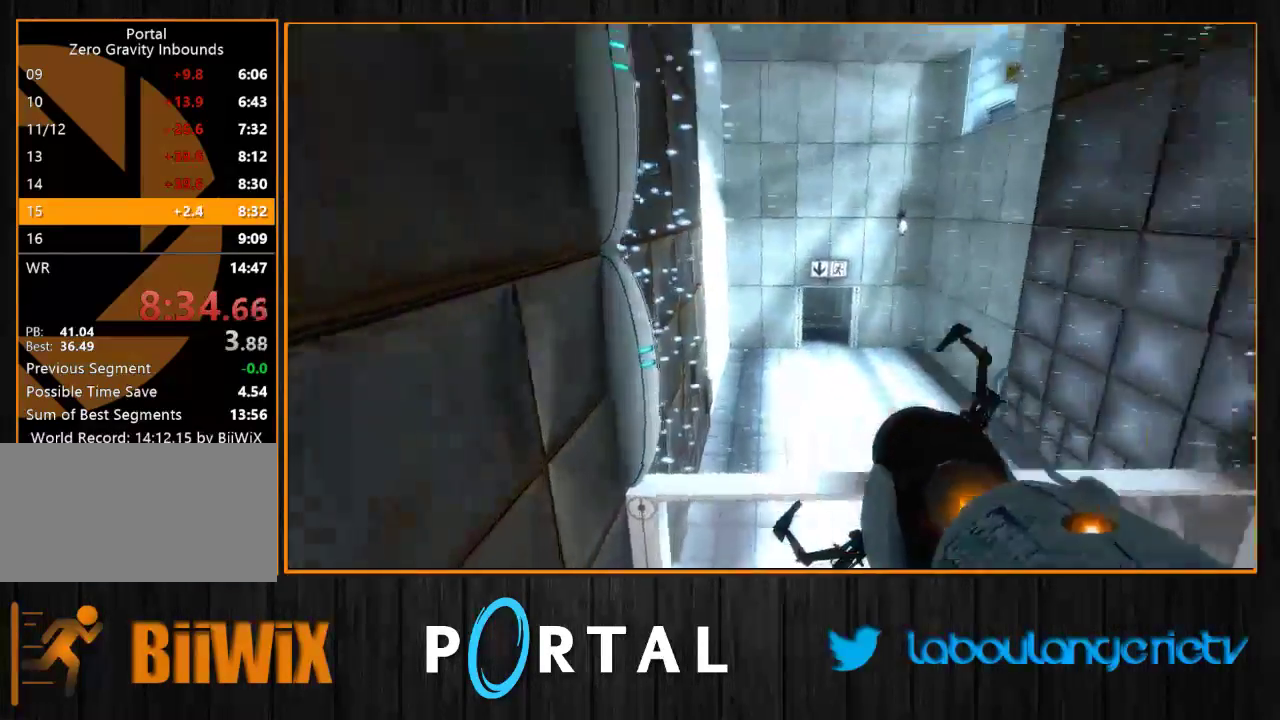
{"keys": ["d", "tab"], "mouse": [], "events": [[116, "q", "down"], [150, "d", "up"], [416, "d", "down"], [450, "q", "up"]]}
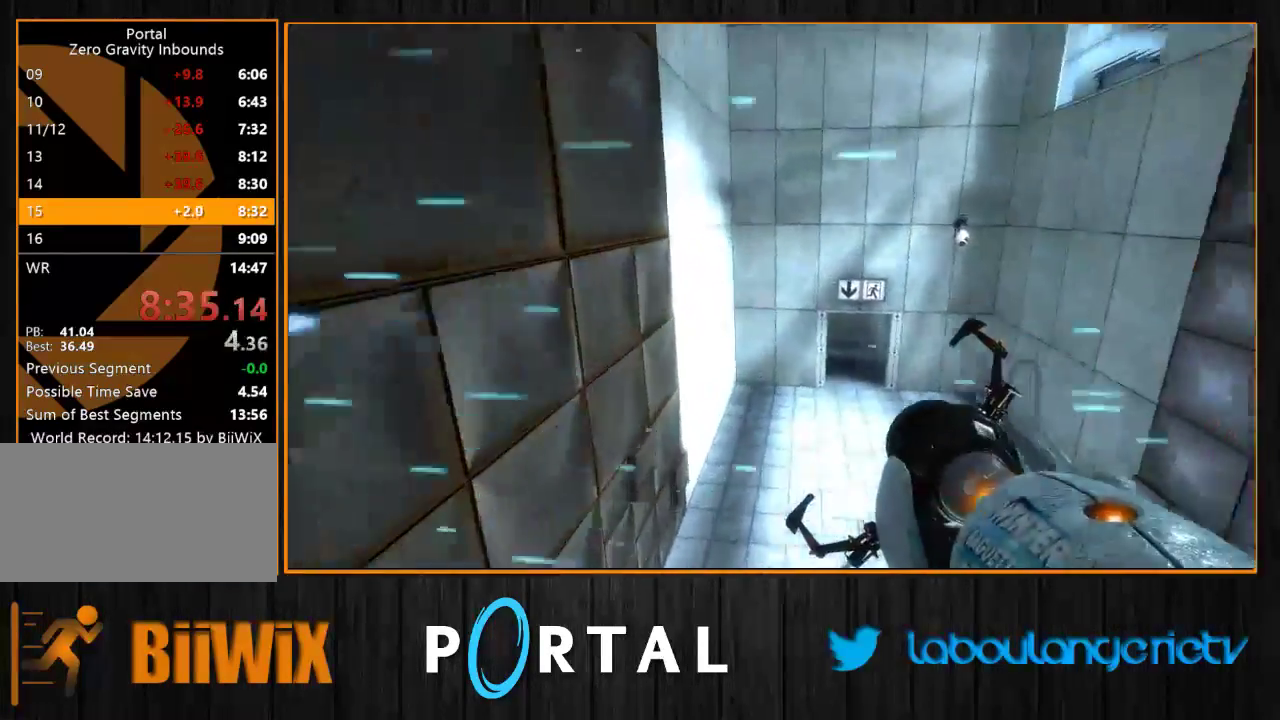
{"keys": ["d", "tab"], "mouse": [], "events": [[166, "q", "down"], [216, "d", "up"], [416, "d", "down"], [433, "q", "up"]]}
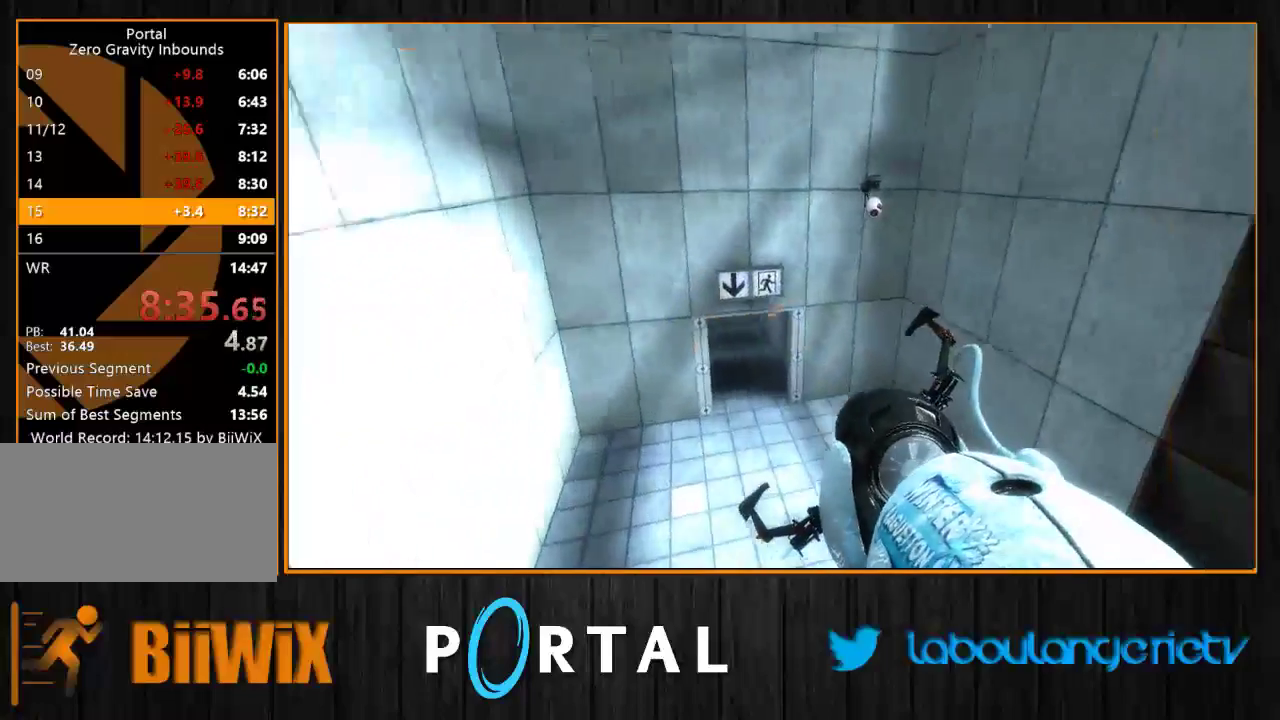
{"keys": ["tab"], "mouse": [], "events": [[83, "d", "up"], [250, "q", "down"], [316, "q", "up"]]}
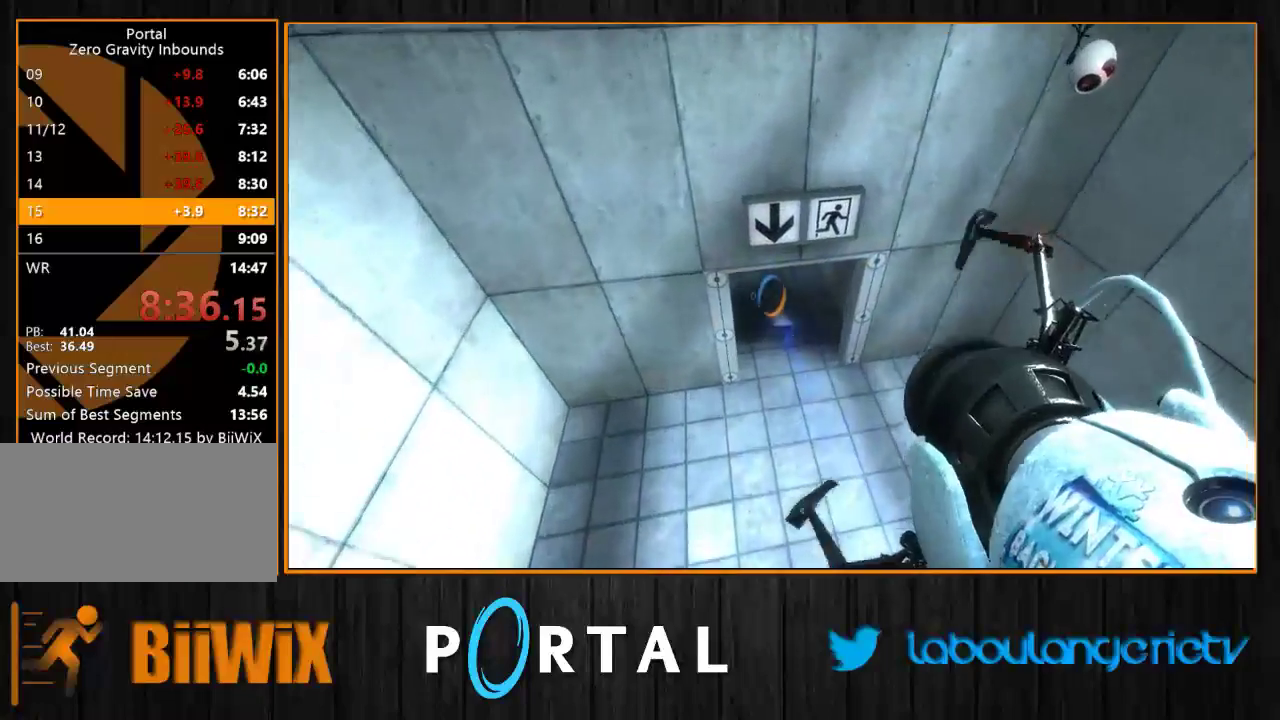
{"keys": ["tab"], "mouse": [], "events": [[400, "mouse_right", "down"], [483, "mouse_right", "up"]]}
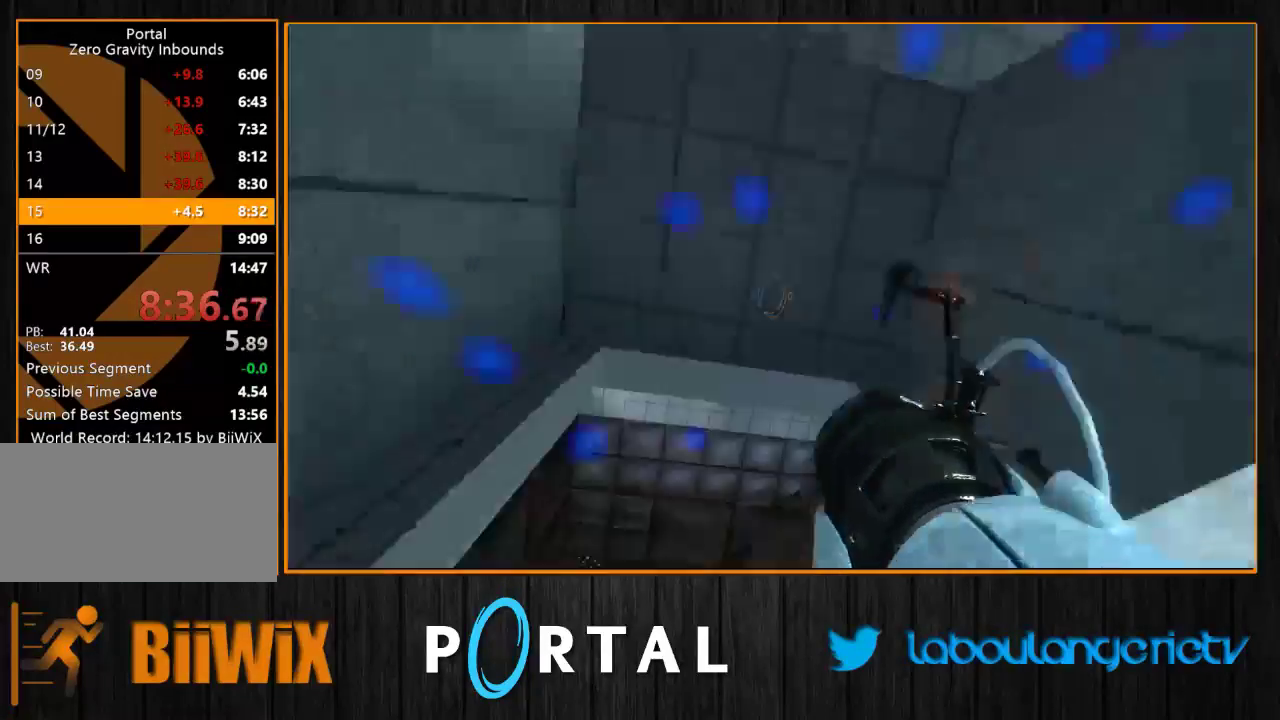
{"keys": ["d", "tab"], "mouse": [], "events": [[450, "d", "down"]]}
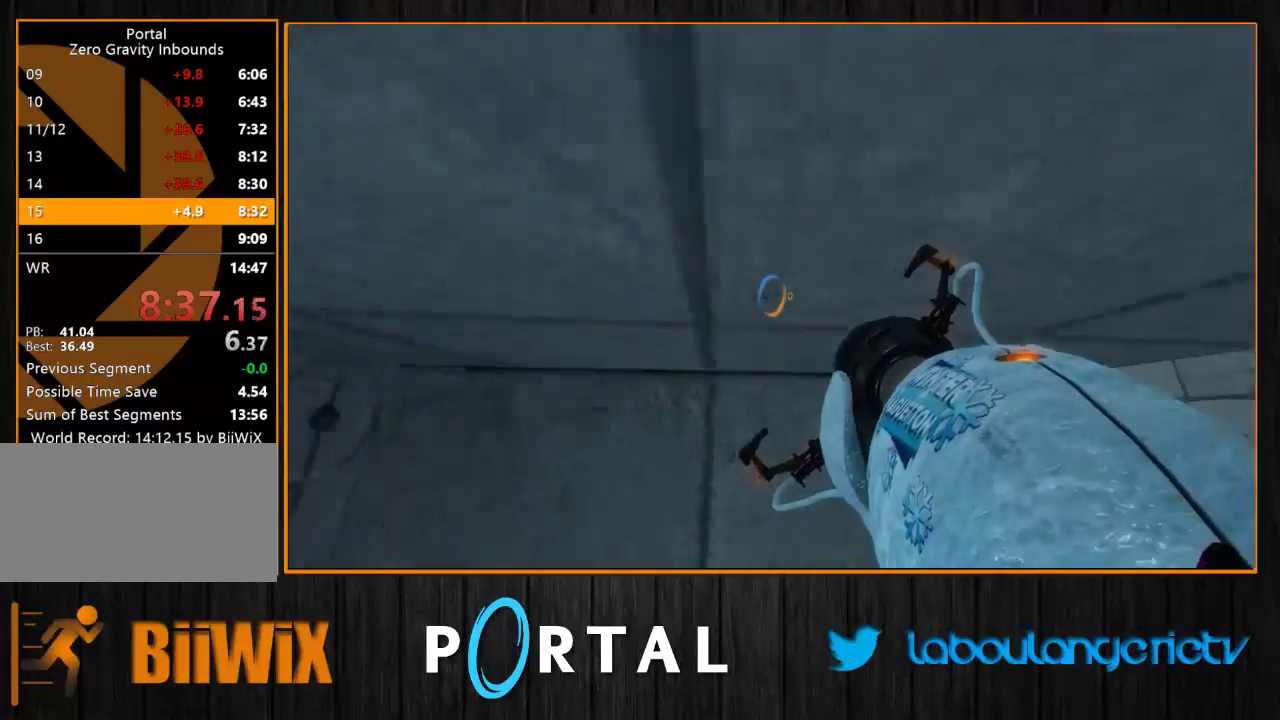
{"keys": ["q", "s", "tab"], "mouse": [], "events": [[16, "d", "up"], [483, "q", "down"], [483, "s", "down"]]}
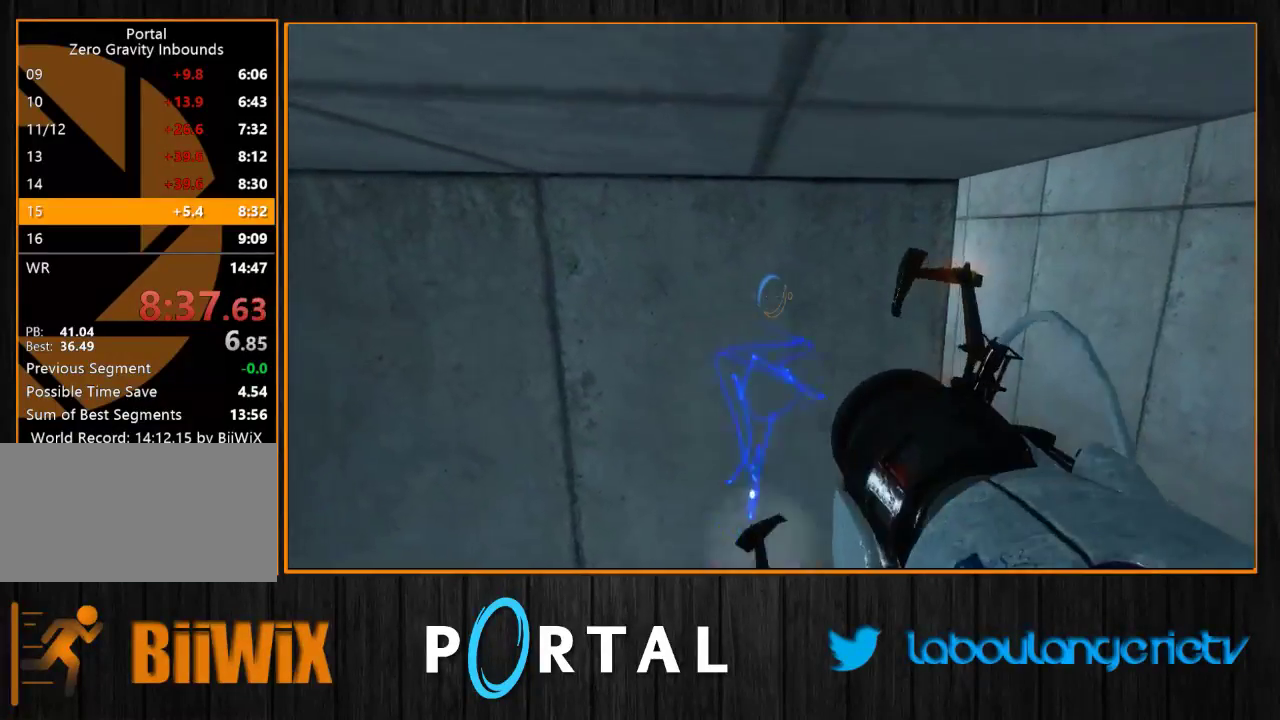
{"keys": ["tab"], "mouse": [], "events": [[16, "s", "up"], [50, "q", "up"], [316, "d", "down"], [366, "s", "down"], [400, "mouse_right", "down"], [400, "s", "up"], [416, "d", "up"], [500, "mouse_right", "up"]]}
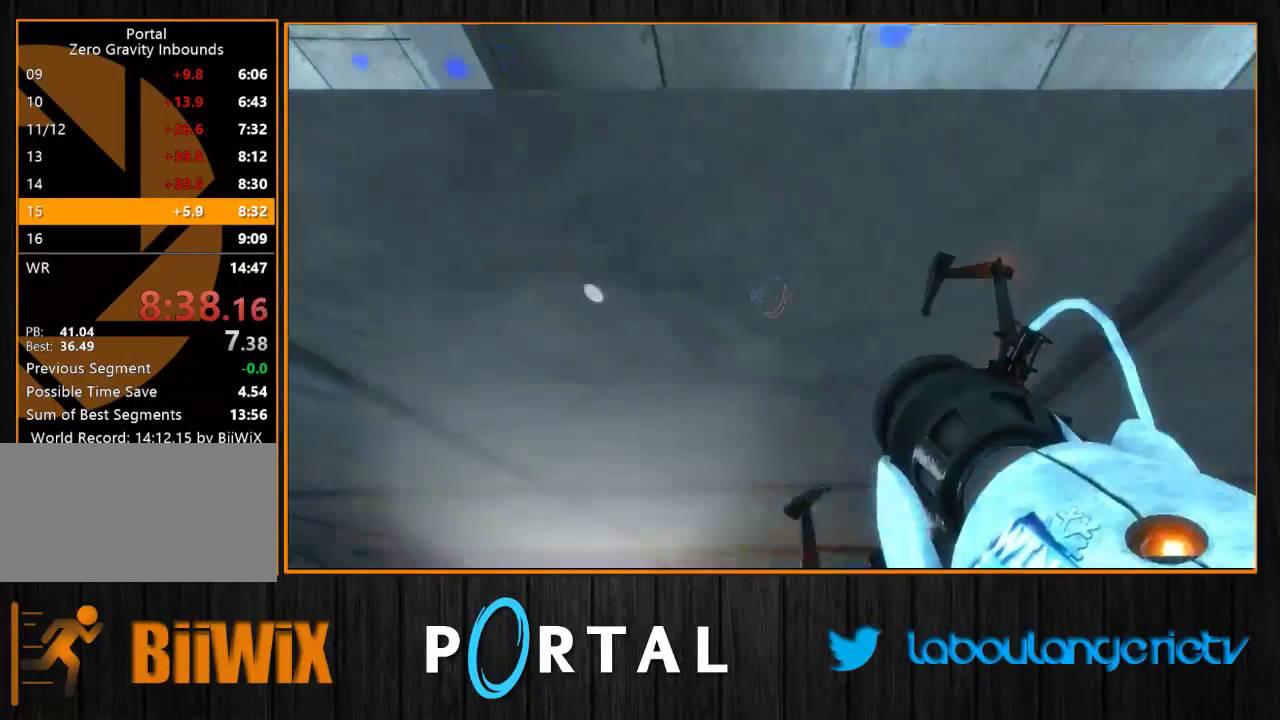
{"keys": ["q", "tab"], "mouse": [], "events": [[400, "q", "down"]]}
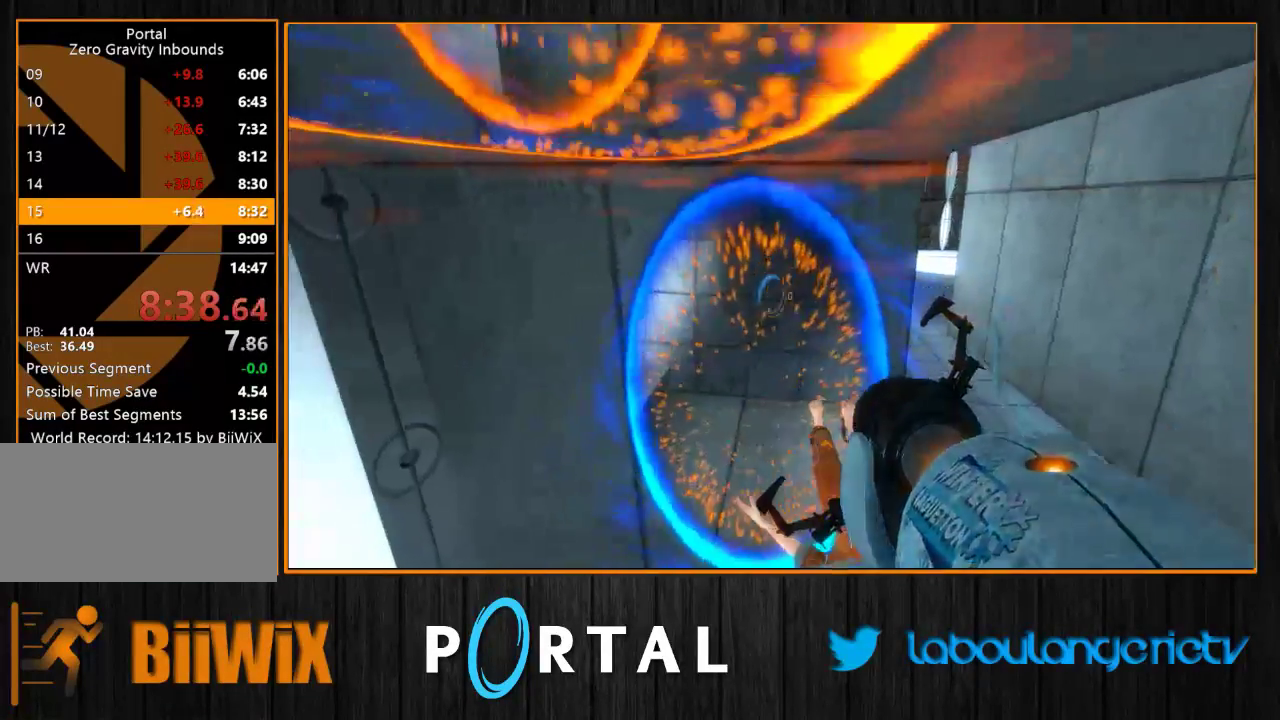
{"keys": [], "mouse": [], "events": [[50, "q", "up"], [83, "tab", "up"], [183, "z", "down"], [200, "d", "down"], [300, "d", "up"], [466, "z", "up"]]}
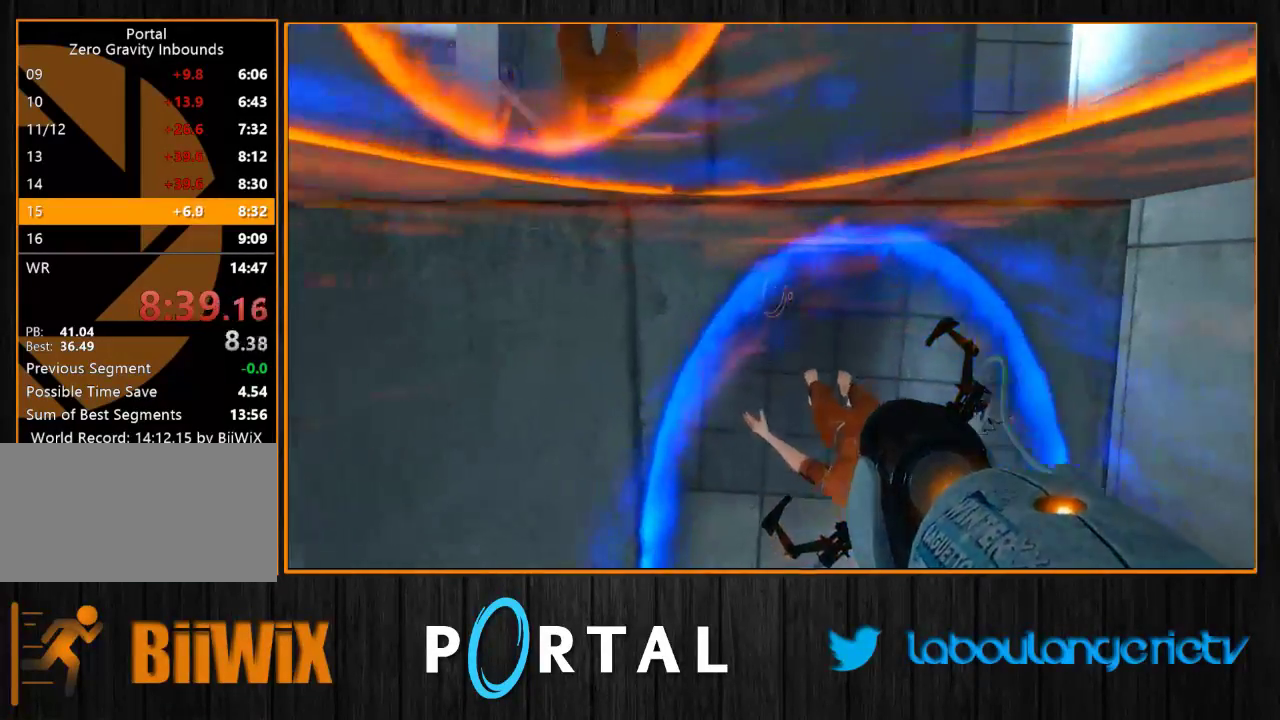
{"keys": ["z"], "mouse": [], "events": [[83, "d", "down"], [200, "z", "down"], [233, "d", "up"], [250, "q", "down"], [416, "q", "up"]]}
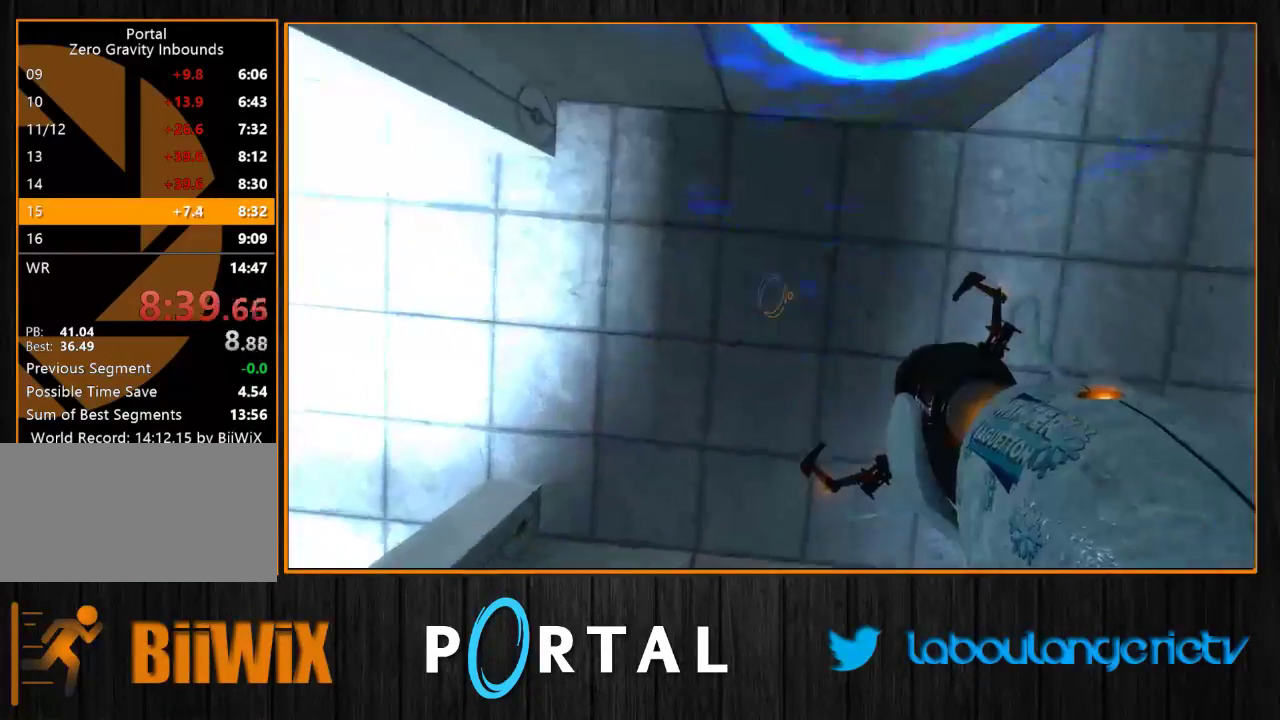
{"keys": ["d"], "mouse": [], "events": [[150, "z", "up"], [450, "d", "down"]]}
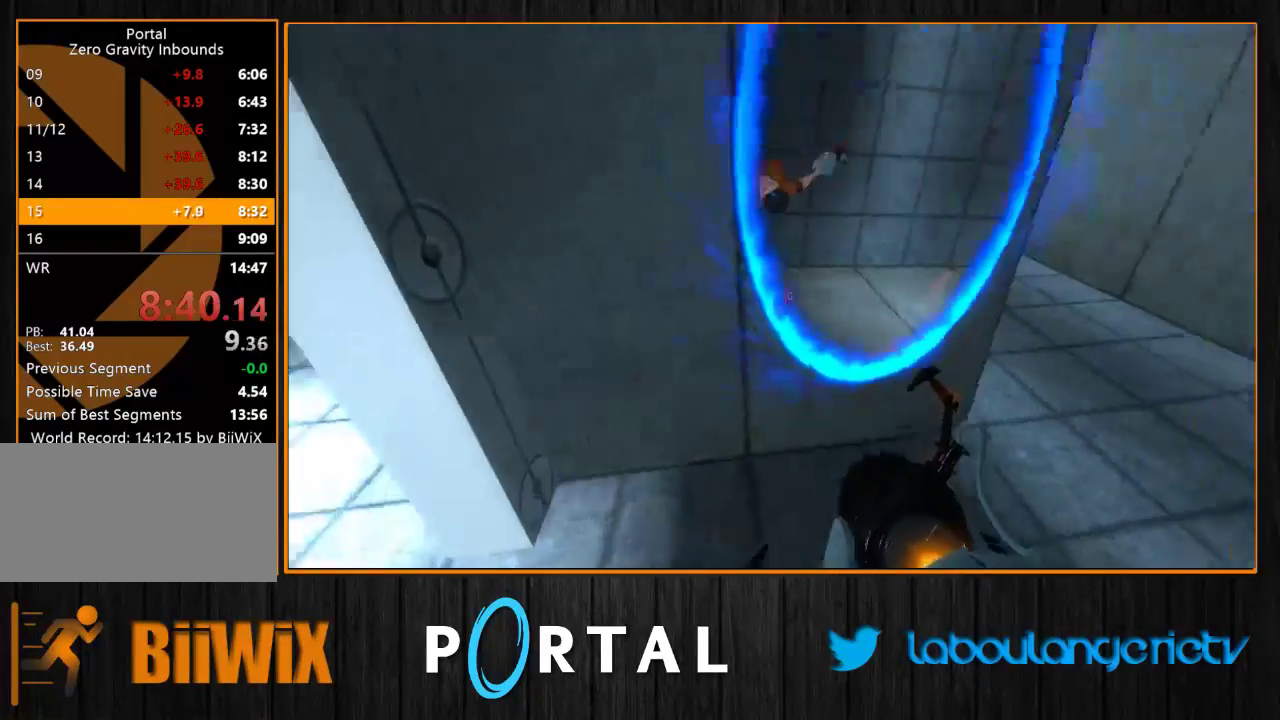
{"keys": ["d", "z"], "mouse": [], "events": [[266, "z", "down"]]}
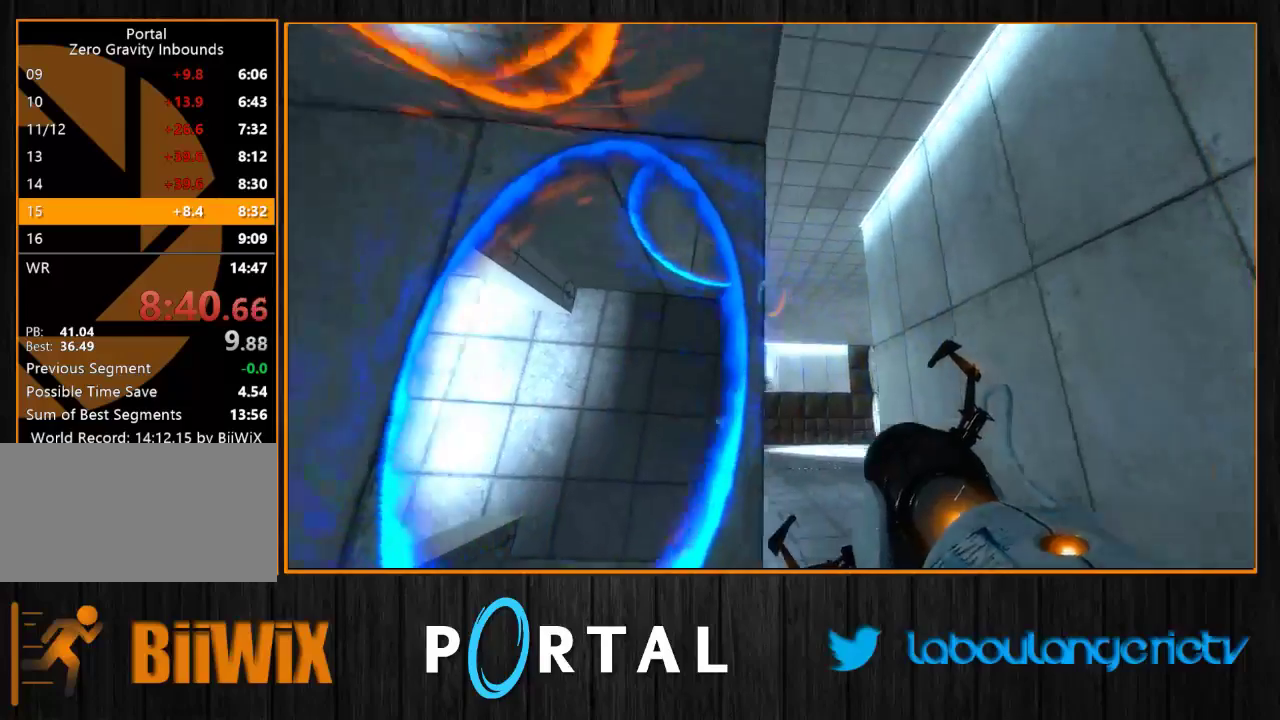
{"keys": [], "mouse": [], "events": [[100, "d", "up"], [100, "z", "up"], [150, "q", "down"], [216, "q", "up"]]}
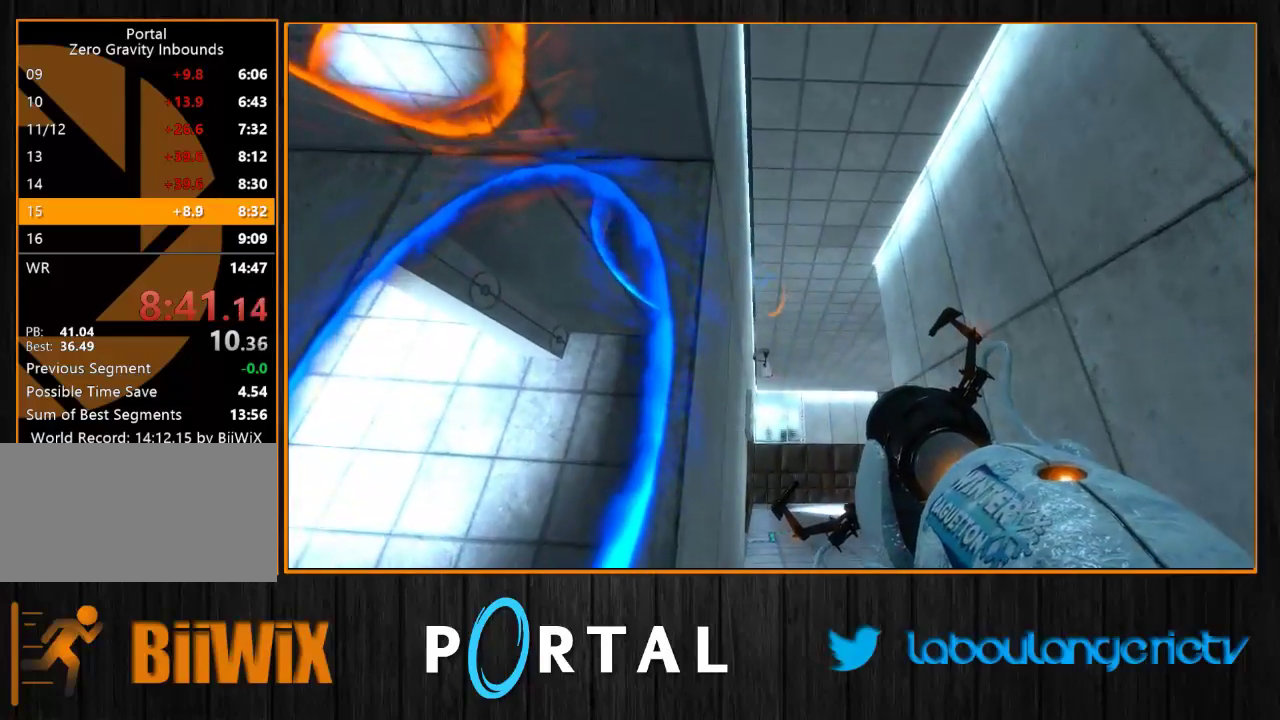
{"keys": ["q"], "mouse": [], "events": [[283, "q", "down"]]}
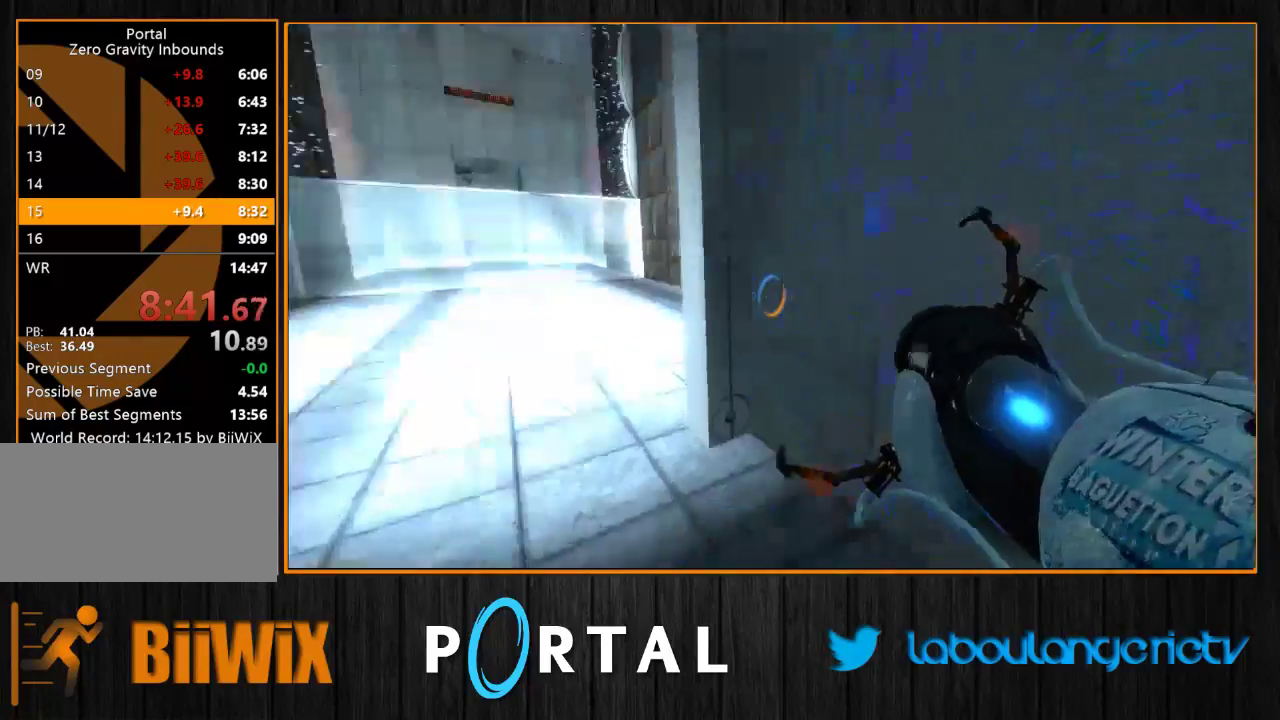
{"keys": ["d"], "mouse": [], "events": [[16, "z", "down"], [83, "q", "up"], [283, "d", "down"], [450, "z", "up"]]}
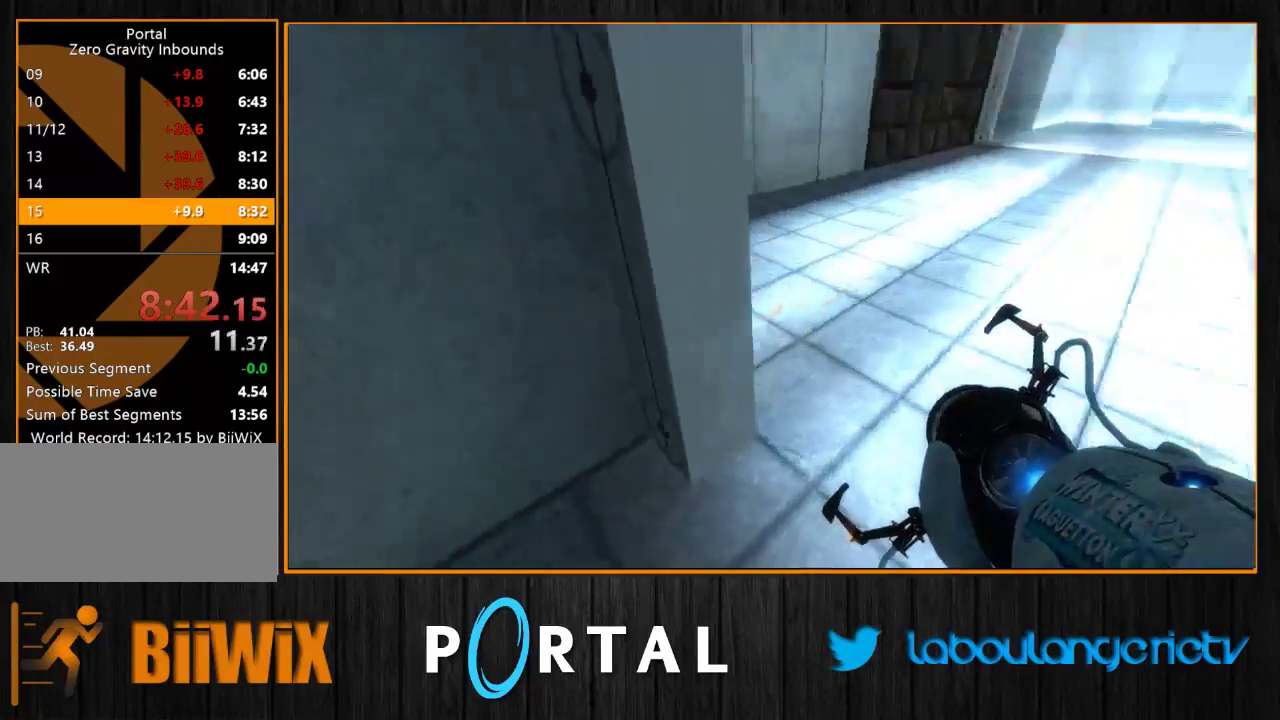
{"keys": [], "mouse": [], "events": [[283, "d", "up"], [316, "q", "down"], [350, "q", "up"]]}
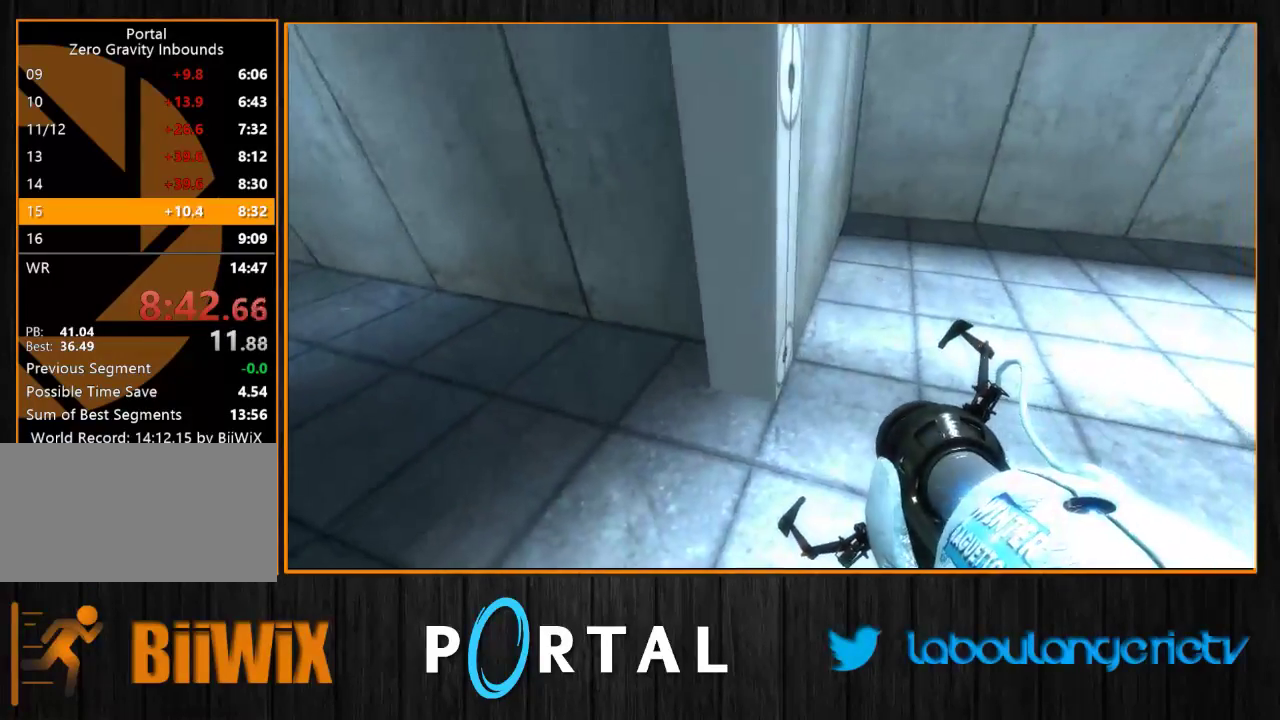
{"keys": [], "mouse": [], "events": [[266, "mouse_right", "down"], [383, "mouse_right", "up"], [400, "q", "down"], [500, "q", "up"]]}
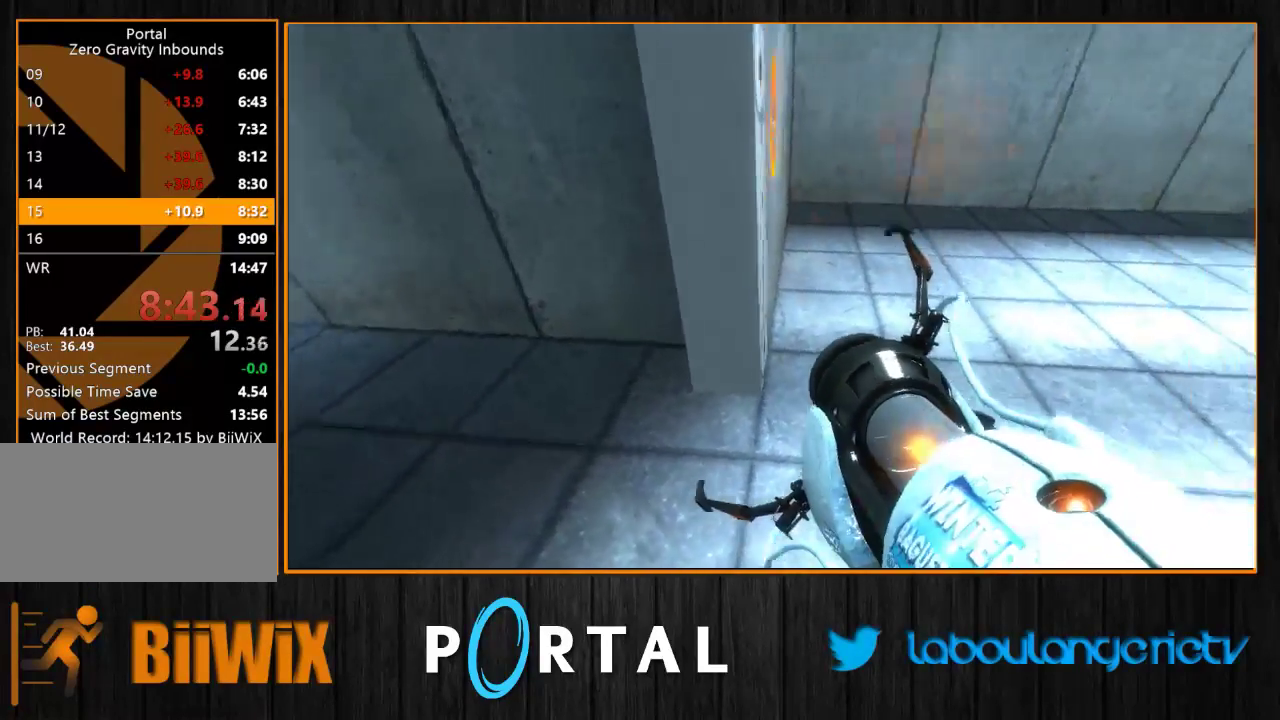
{"keys": [], "mouse": [], "events": [[150, "1", "down"], [233, "1", "up"]]}